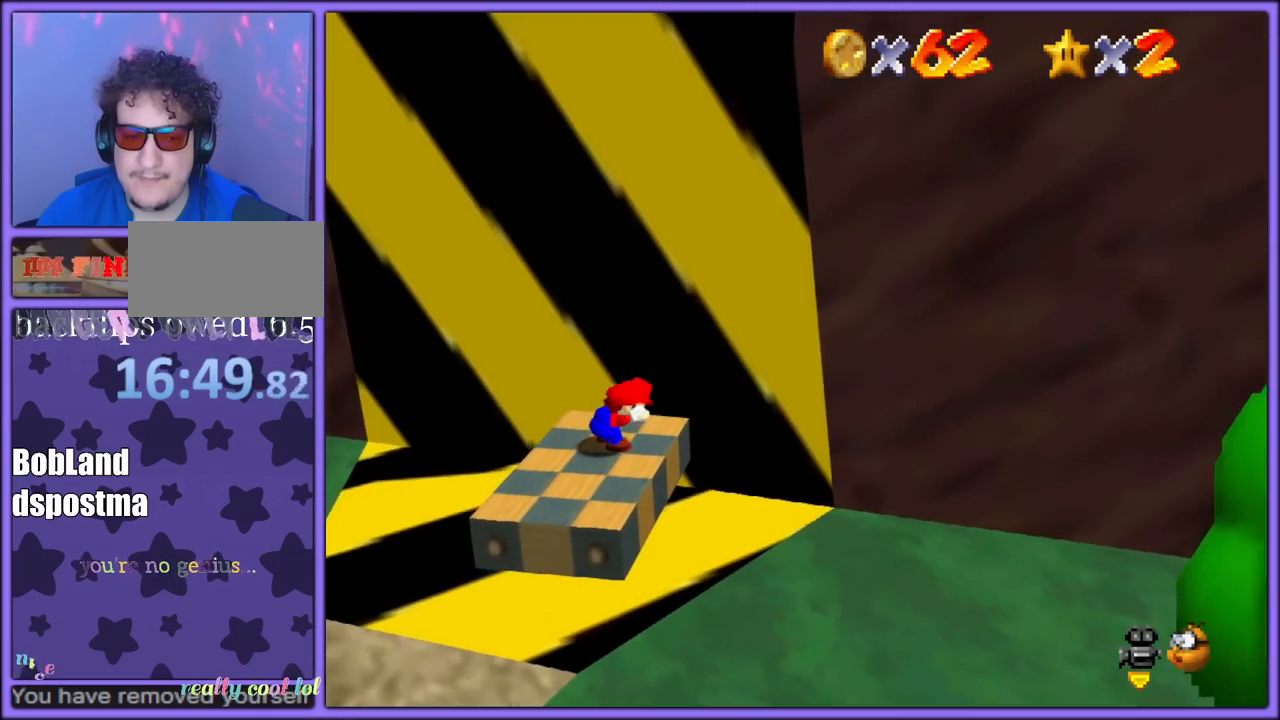
Gameplay with a controller (Nintendo layout); each line is a JSON object with the inputs held at the frame after it (dt_ms = milliseconds from this image to that frame). "button_events" lists button changes between this image and that frame as [ms after this image, input, new state], when the widget could be followed in between (sticks are given only as held states). Not read: L1 L3 R3.
{"dt_ms": 1000, "buttons": ["Z"], "left_stick": "center", "button_events": [[150, "B", "down"], [233, "B", "up"], [550, "B", "down"], [600, "B", "up"]]}
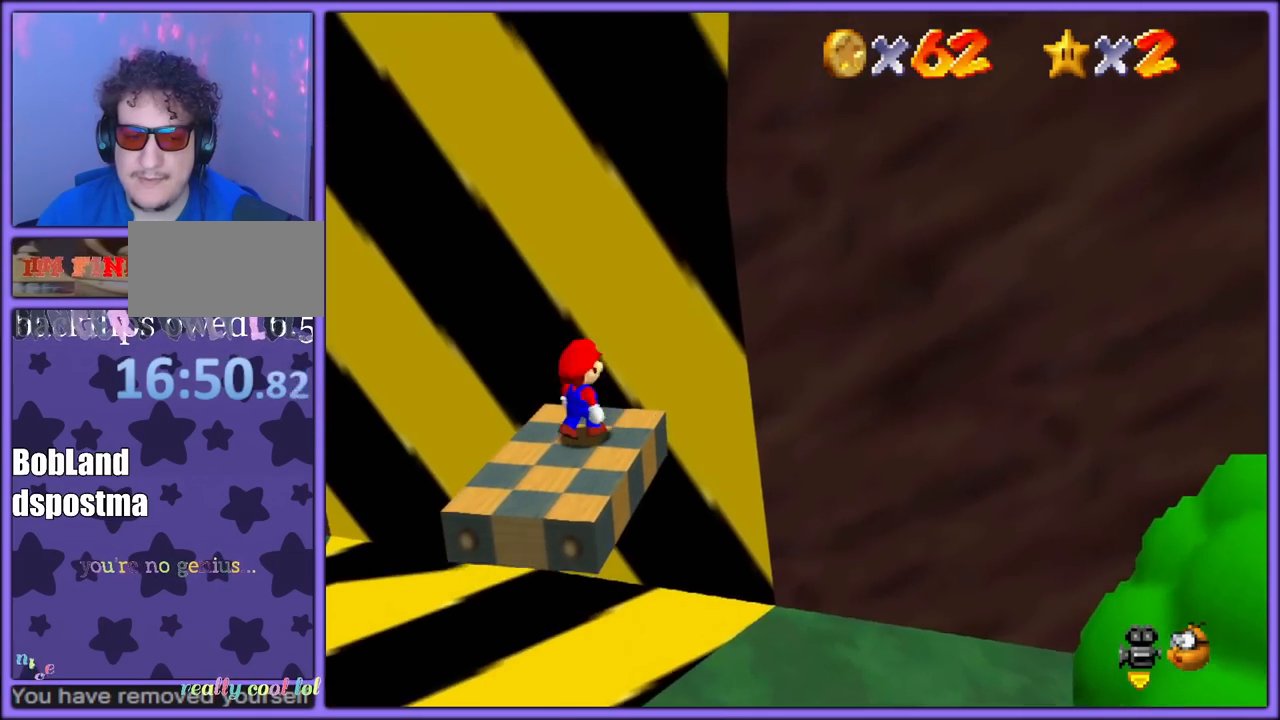
{"dt_ms": 500, "buttons": ["Z"], "left_stick": "center", "button_events": [[217, "B", "down"], [283, "B", "up"]]}
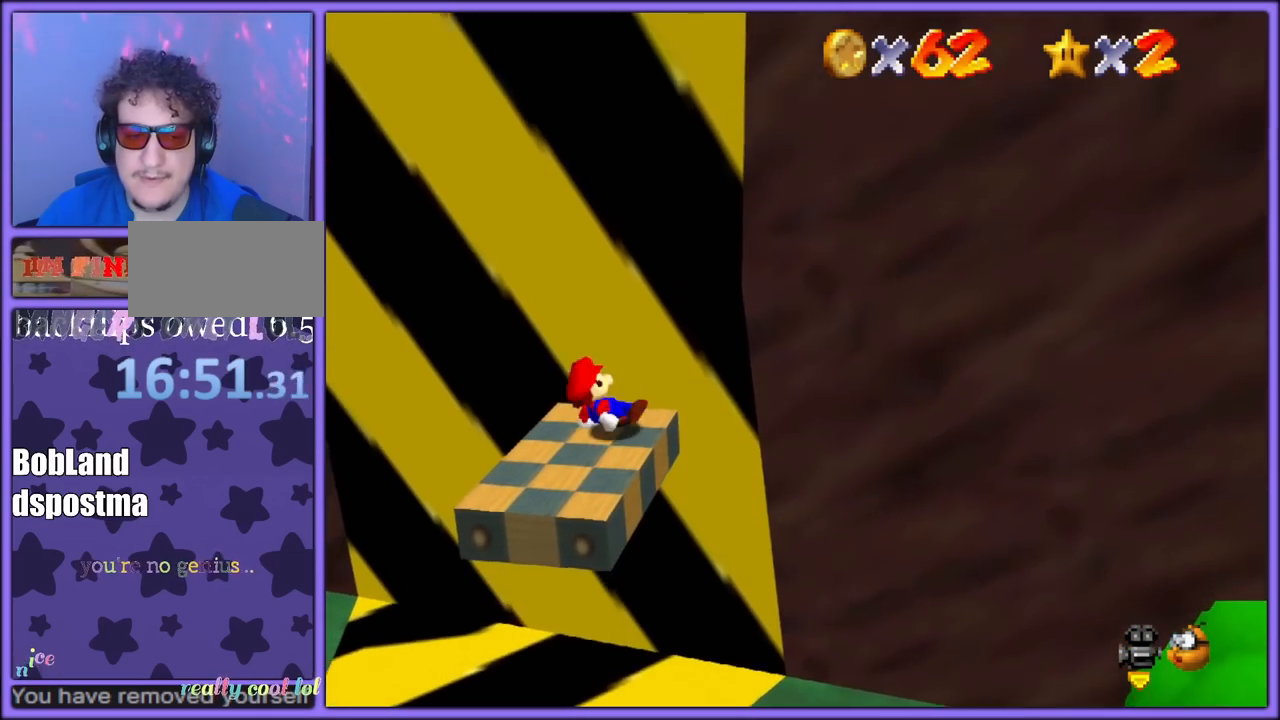
{"dt_ms": 500, "buttons": ["Z"], "left_stick": "center", "button_events": [[383, "B", "down"], [467, "B", "up"]]}
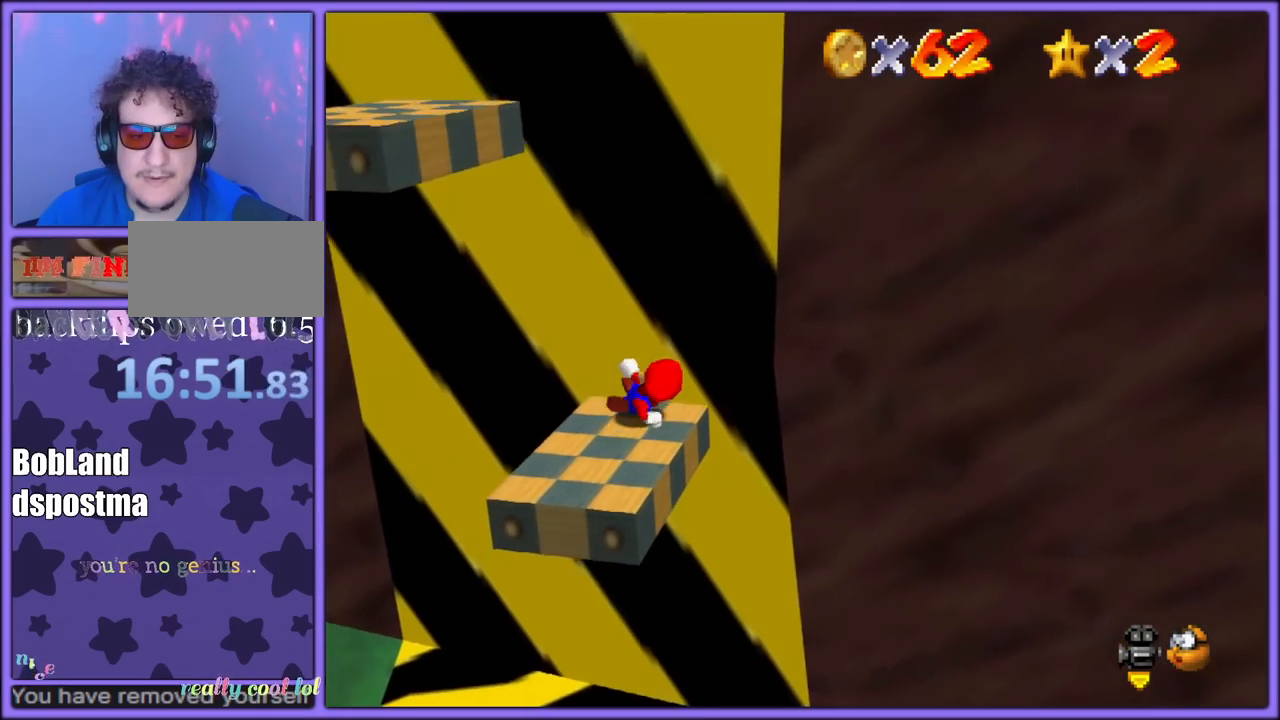
{"dt_ms": 500, "buttons": ["Z"], "left_stick": "center", "button_events": []}
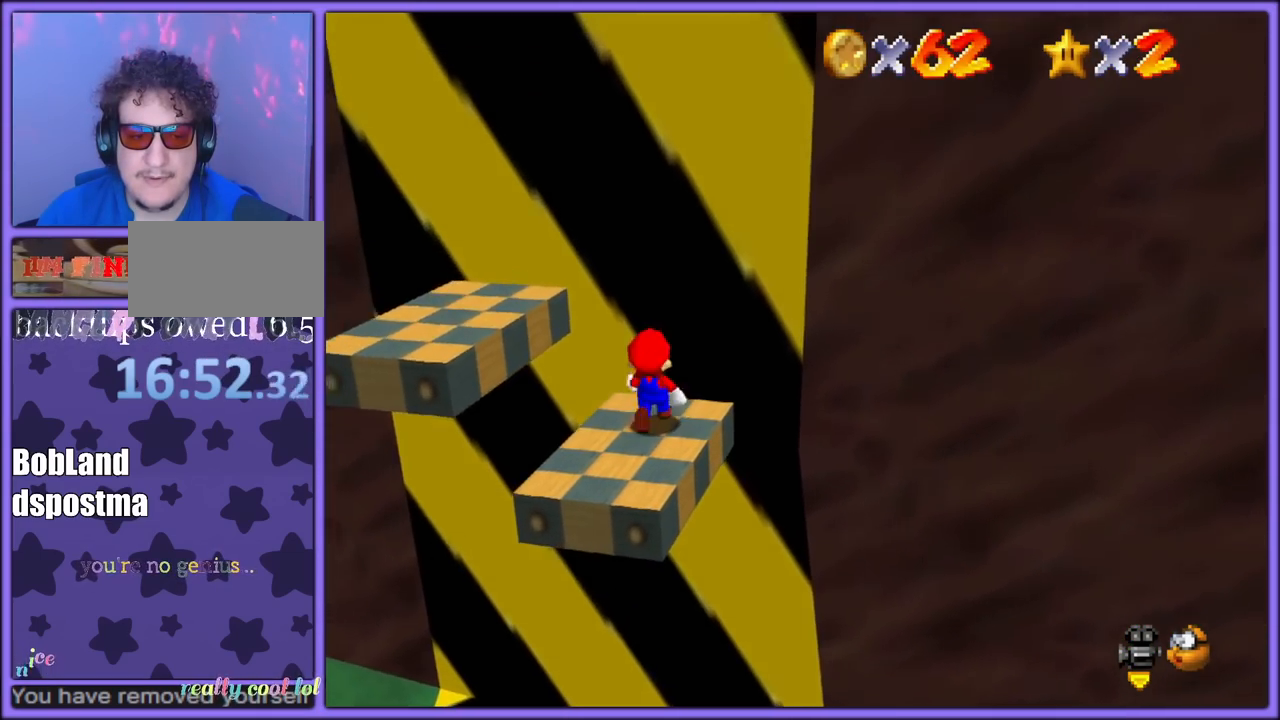
{"dt_ms": 500, "buttons": ["Z"], "left_stick": "center", "button_events": []}
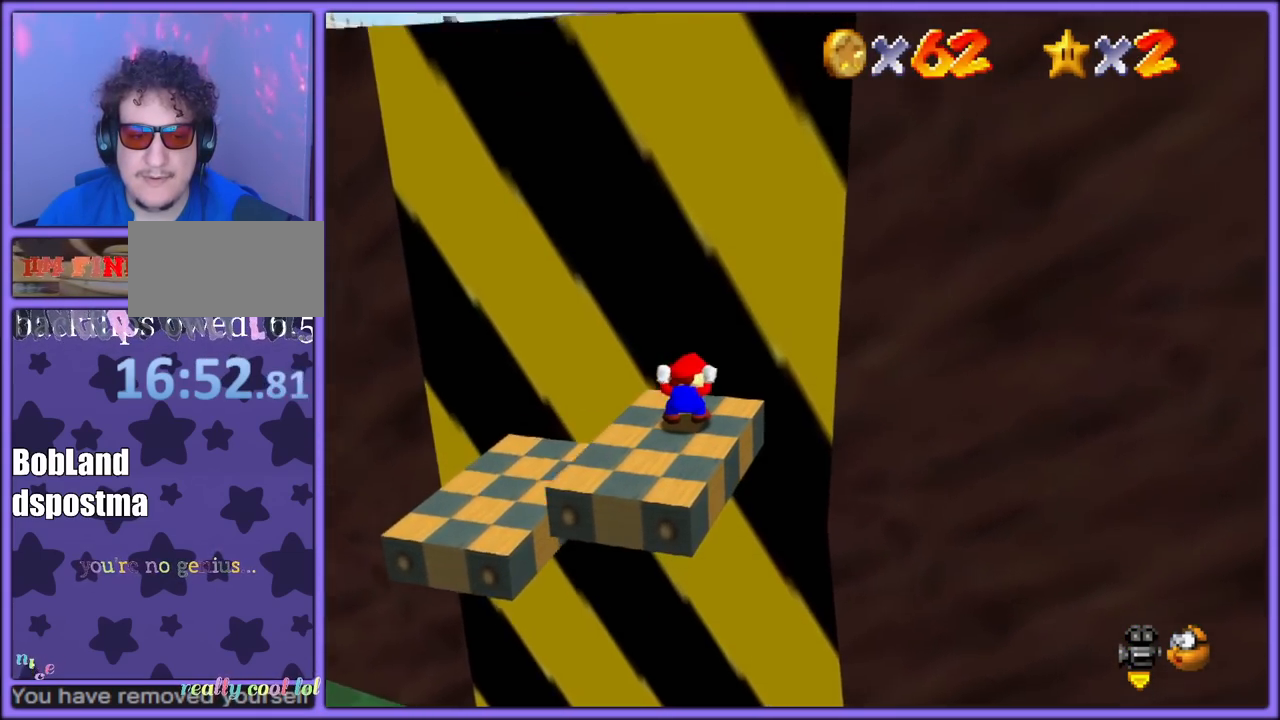
{"dt_ms": 500, "buttons": [], "left_stick": "center", "button_events": [[100, "Z", "up"]]}
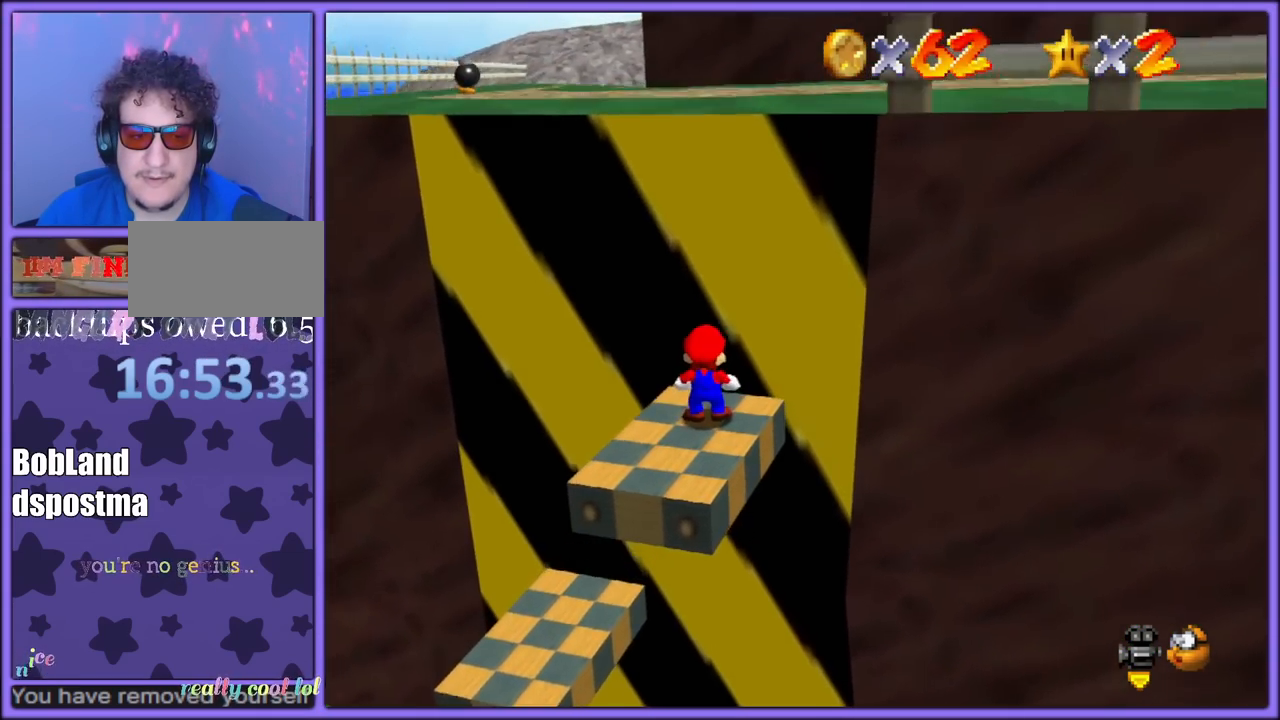
{"dt_ms": 500, "buttons": [], "left_stick": "down", "button_events": []}
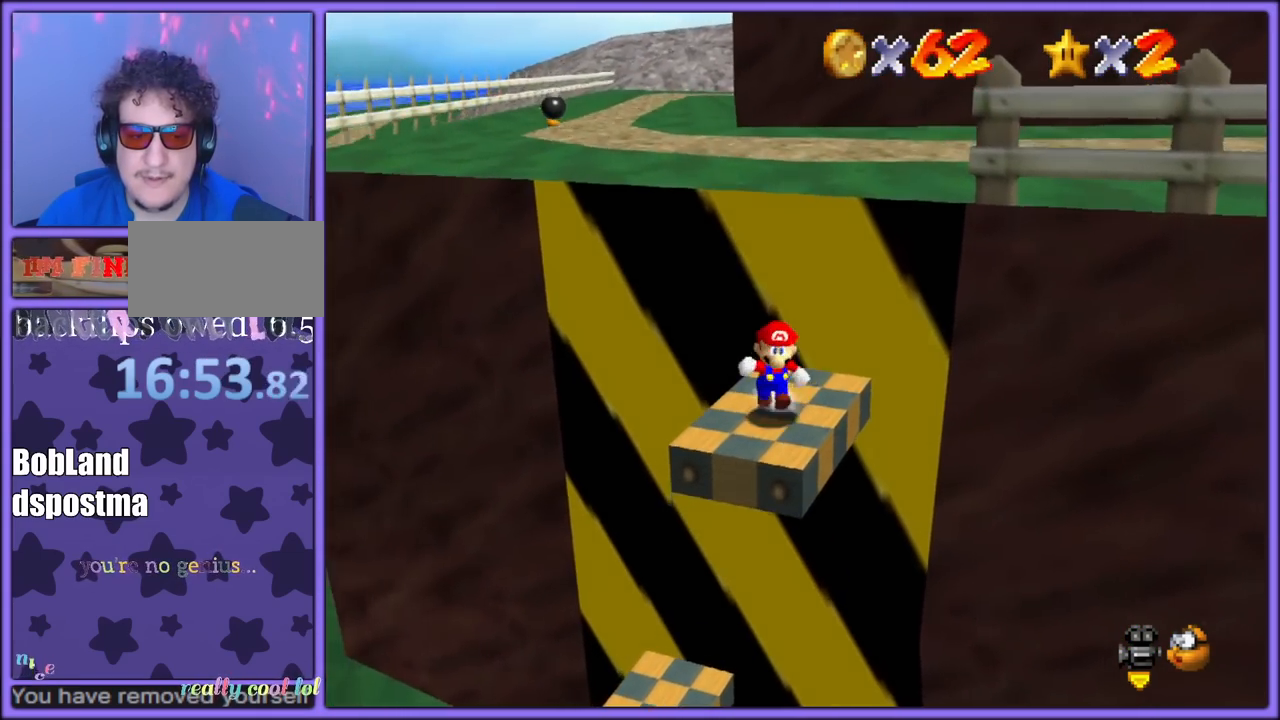
{"dt_ms": 500, "buttons": ["C_DOWN", "C_LEFT"], "left_stick": "up-right", "button_events": [[250, "A", "down"], [367, "A", "up"], [500, "C_DOWN", "down"], [500, "C_LEFT", "down"]]}
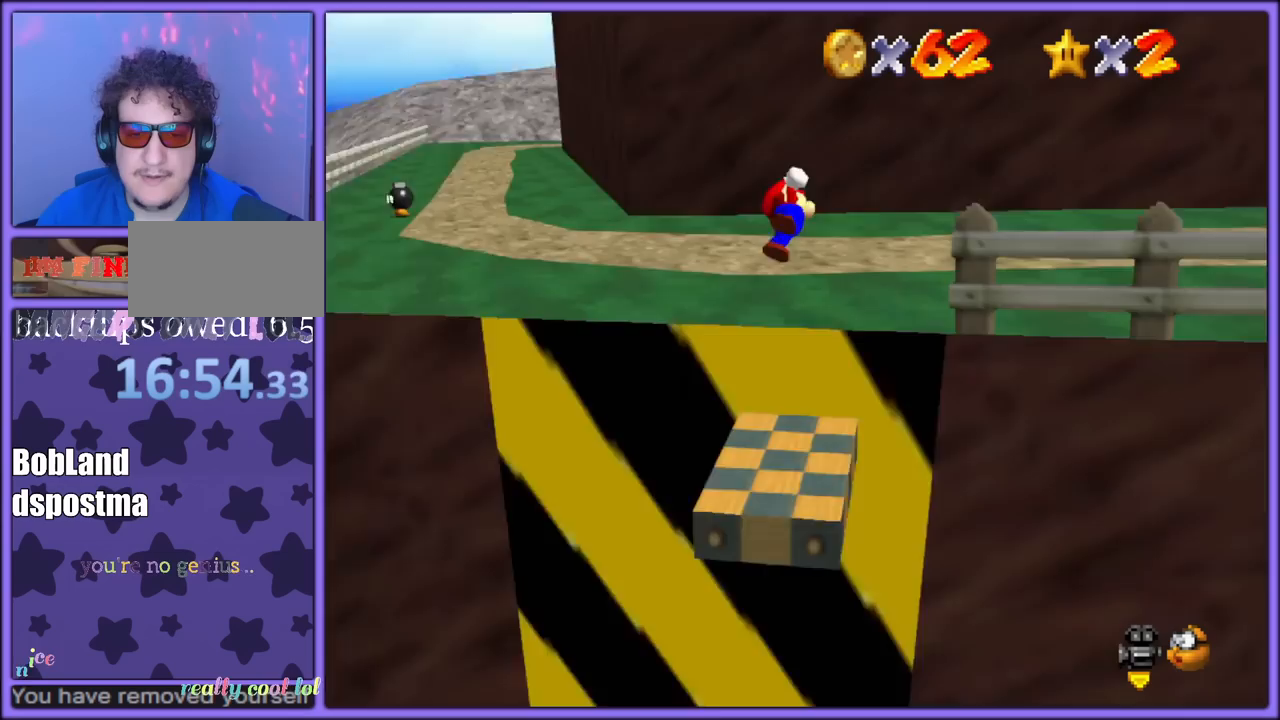
{"dt_ms": 500, "buttons": [], "left_stick": "up-left", "button_events": [[67, "C_DOWN", "up"], [100, "C_LEFT", "up"], [200, "C_LEFT", "down"], [333, "C_LEFT", "up"]]}
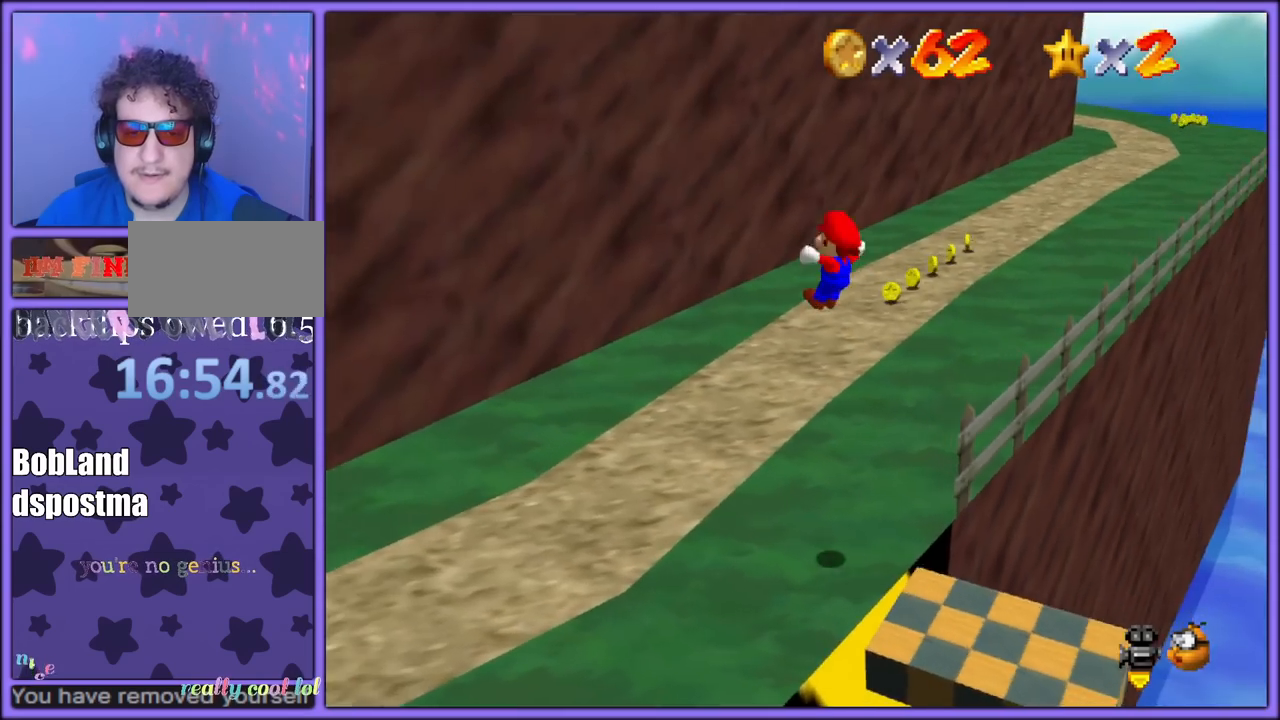
{"dt_ms": 500, "buttons": [], "left_stick": "up-right", "button_events": []}
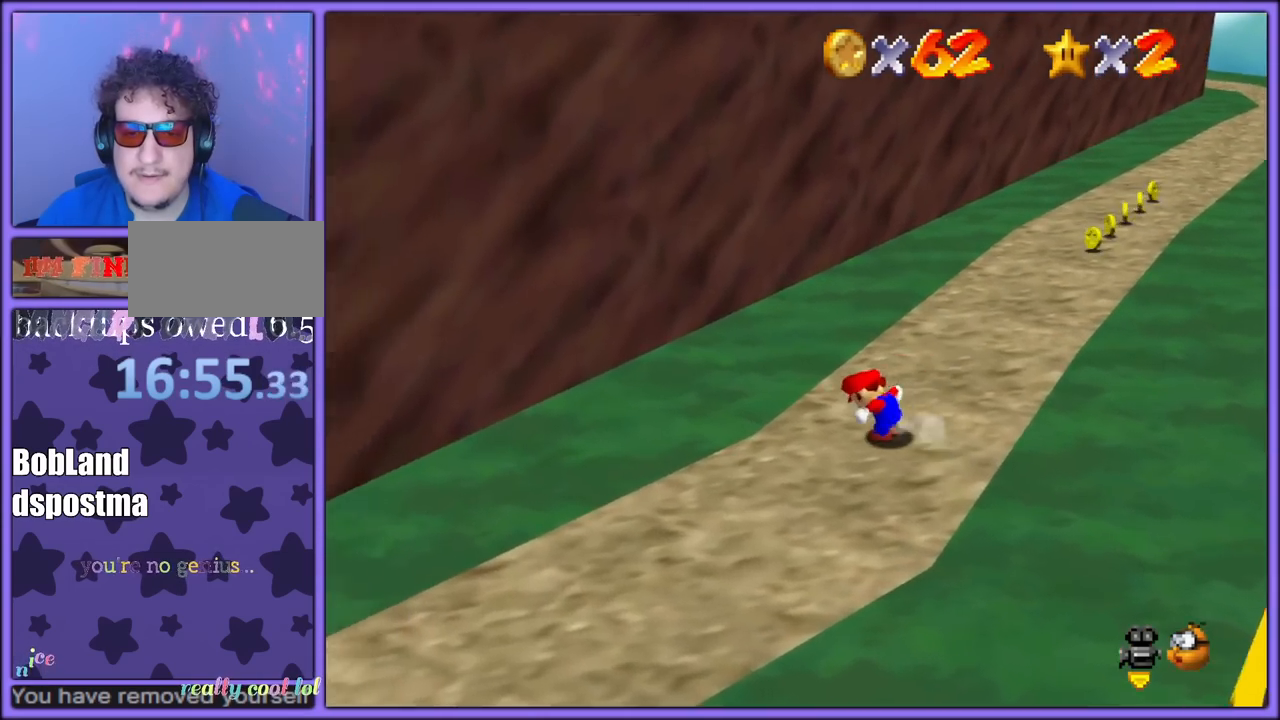
{"dt_ms": 500, "buttons": [], "left_stick": "up-right", "button_events": [[267, "A", "down"], [267, "B", "down"], [417, "A", "up"], [417, "B", "up"]]}
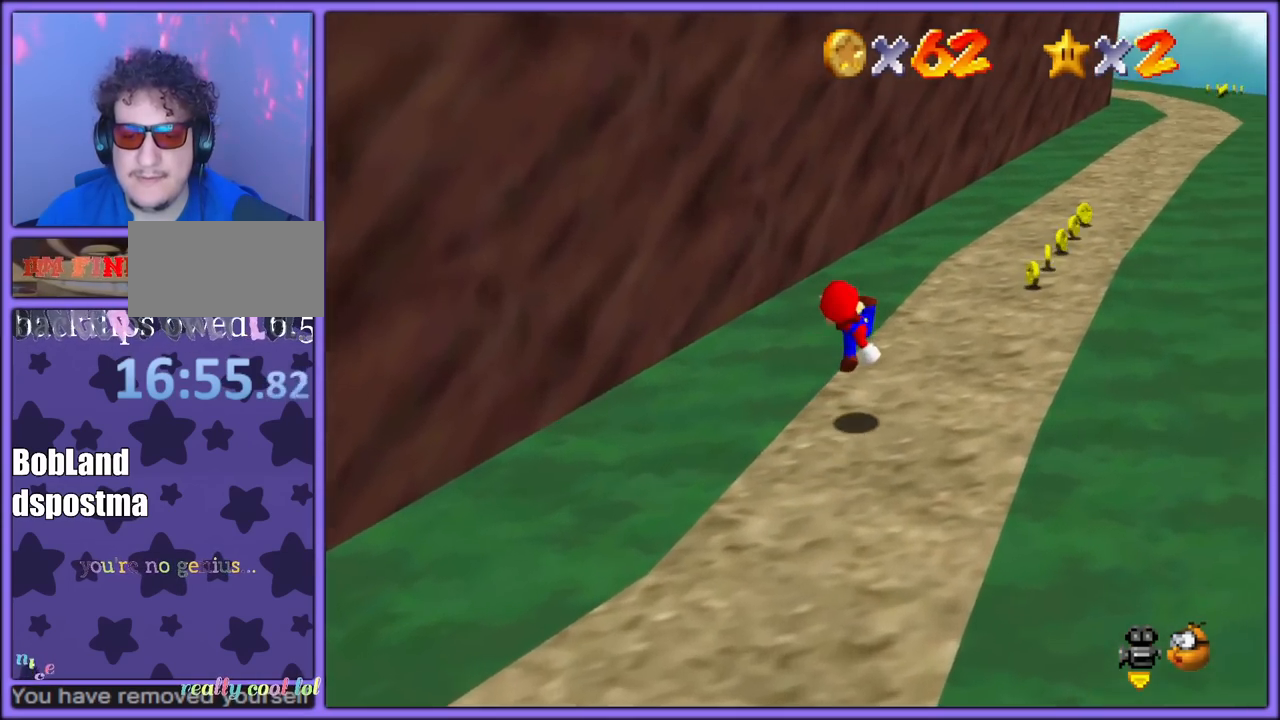
{"dt_ms": 500, "buttons": [], "left_stick": "up-right", "button_events": [[183, "A", "down"], [183, "B", "down"], [317, "B", "up"], [333, "A", "up"]]}
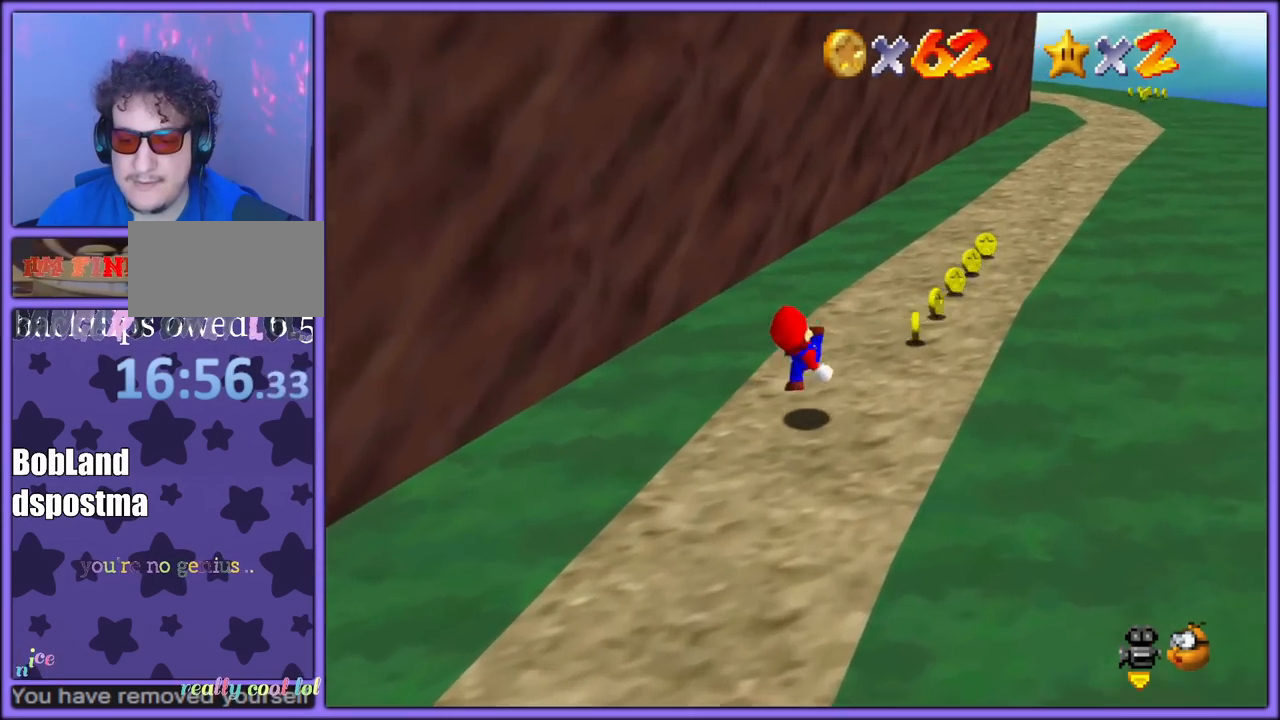
{"dt_ms": 500, "buttons": [], "left_stick": "up-right", "button_events": [[83, "A", "down"], [83, "B", "down"], [200, "A", "up"], [200, "B", "up"]]}
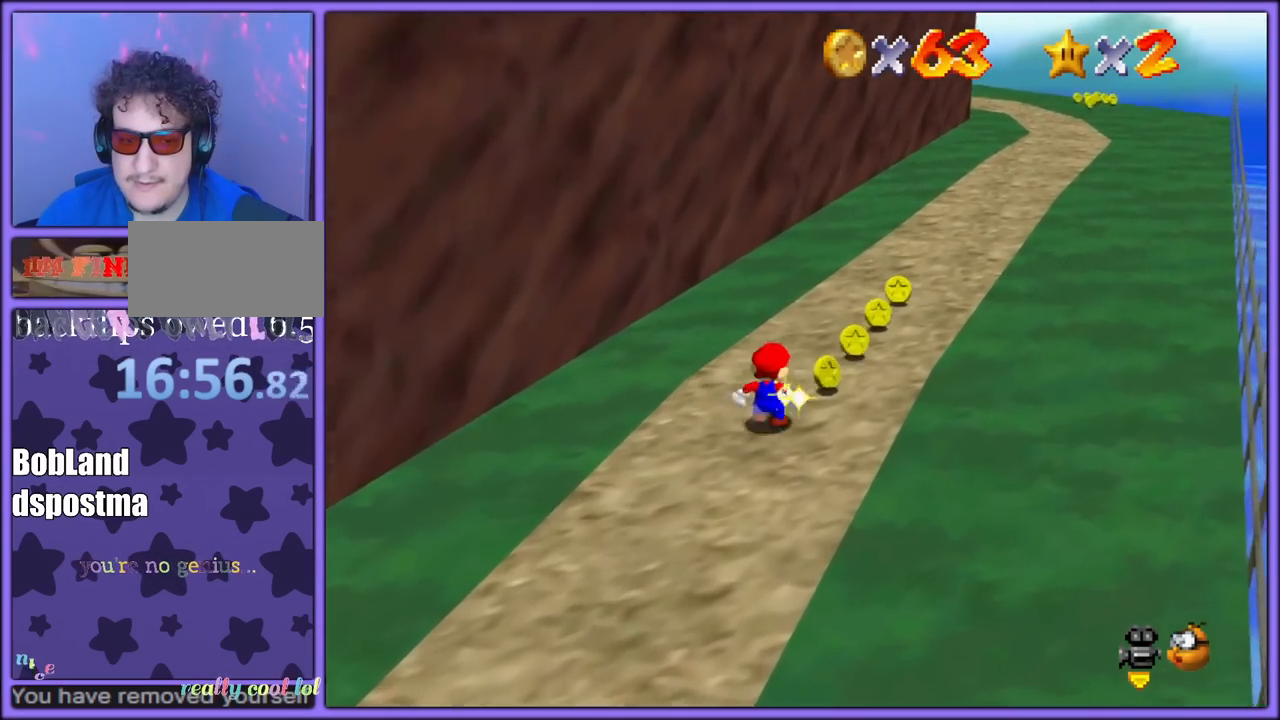
{"dt_ms": 500, "buttons": [], "left_stick": "up-right", "button_events": [[267, "B", "down"], [433, "B", "up"]]}
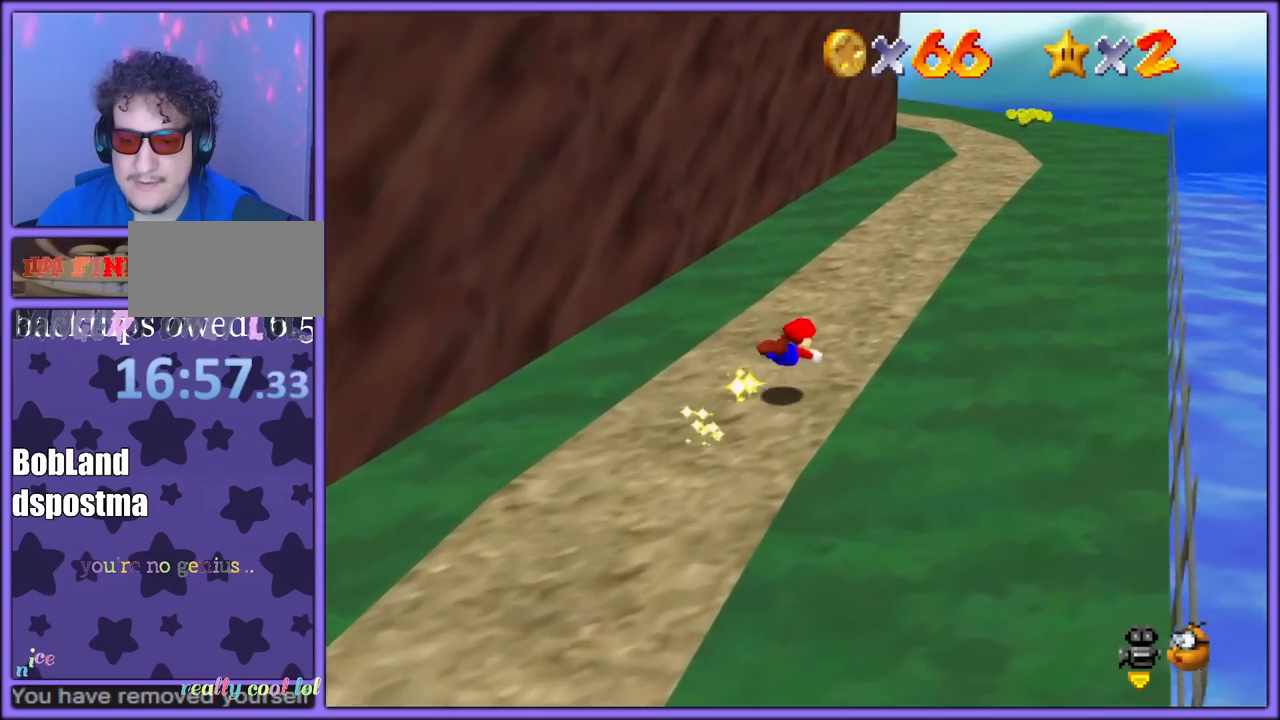
{"dt_ms": 500, "buttons": ["A"], "left_stick": "up-right", "button_events": [[150, "A", "down"], [167, "B", "down"], [267, "B", "up"], [283, "A", "up"], [350, "A", "down"]]}
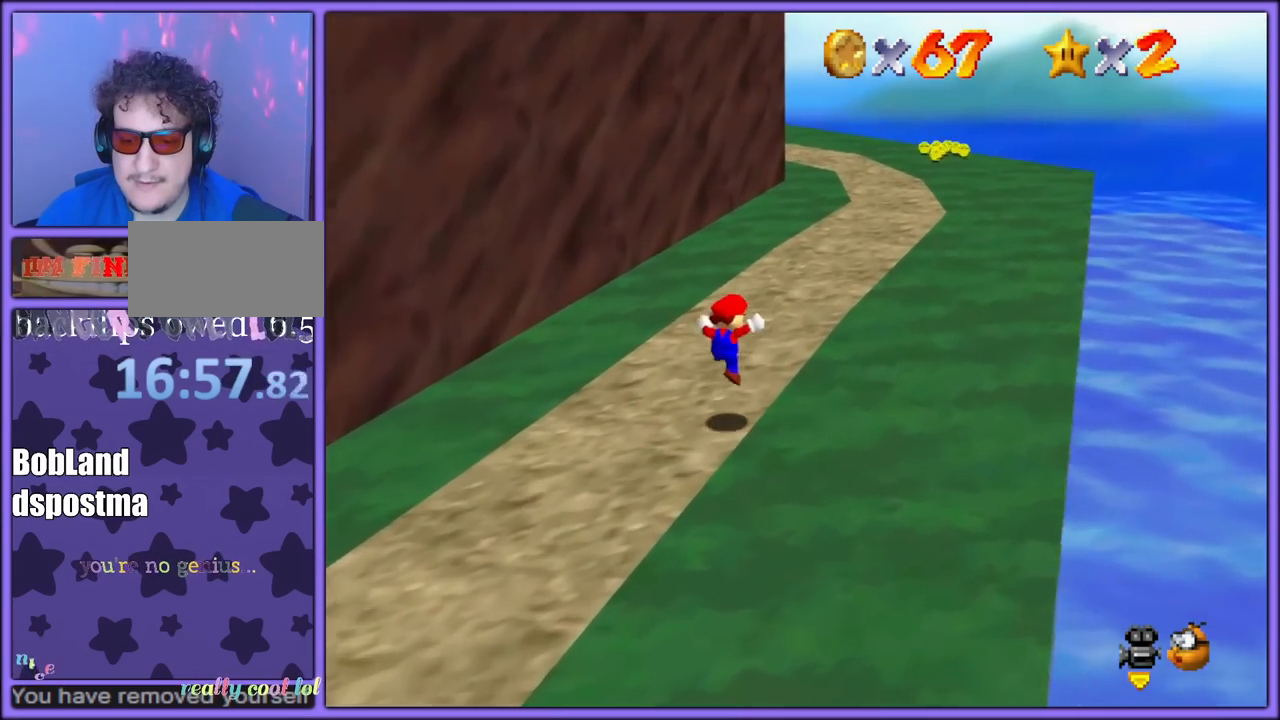
{"dt_ms": 500, "buttons": [], "left_stick": "up-right", "button_events": [[217, "B", "down"], [333, "B", "up"], [350, "A", "up"]]}
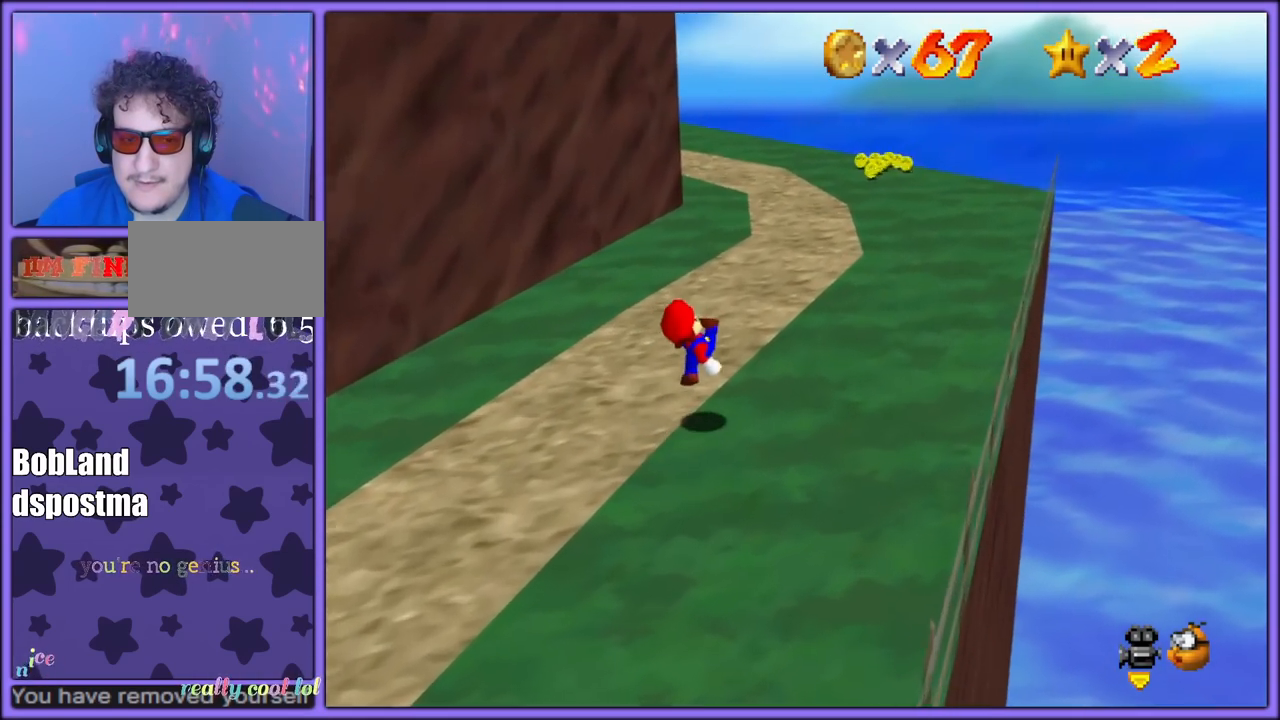
{"dt_ms": 500, "buttons": [], "left_stick": "up-right", "button_events": [[117, "A", "down"], [200, "A", "up"], [250, "B", "down"], [383, "B", "up"]]}
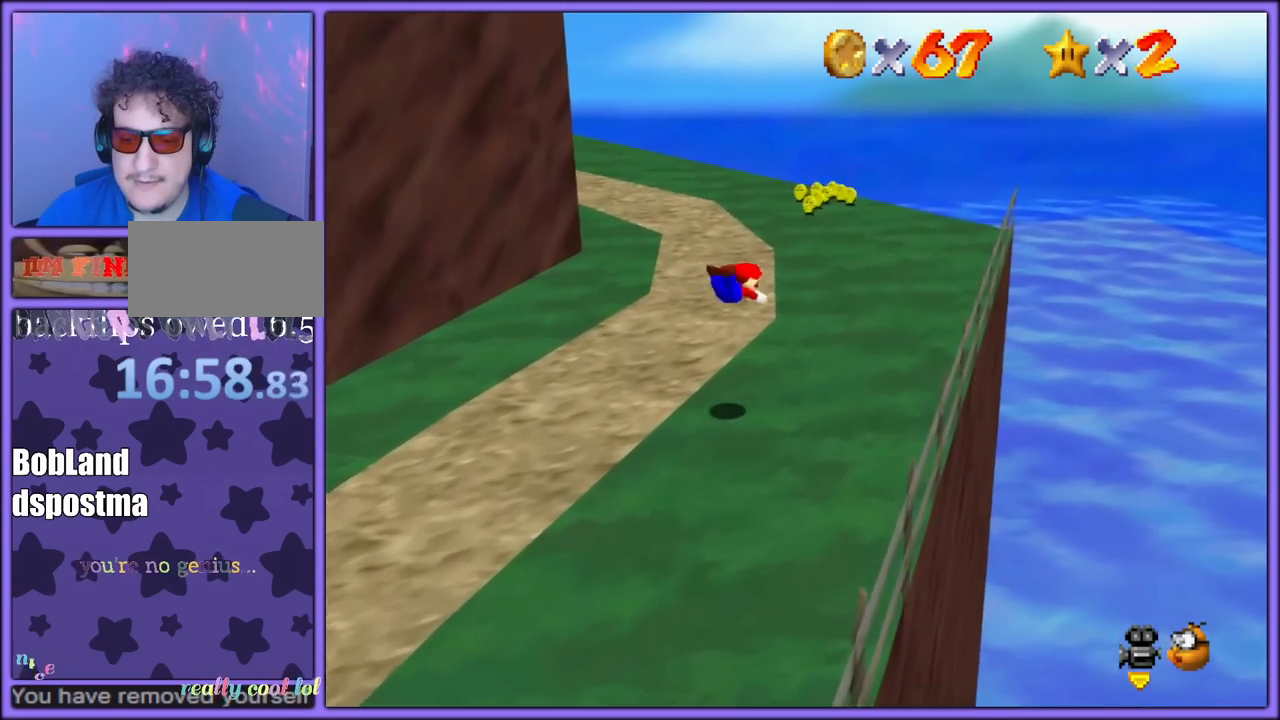
{"dt_ms": 500, "buttons": ["A"], "left_stick": "up-right", "button_events": [[250, "A", "down"], [300, "B", "down"], [350, "B", "up"], [383, "A", "up"], [483, "A", "down"]]}
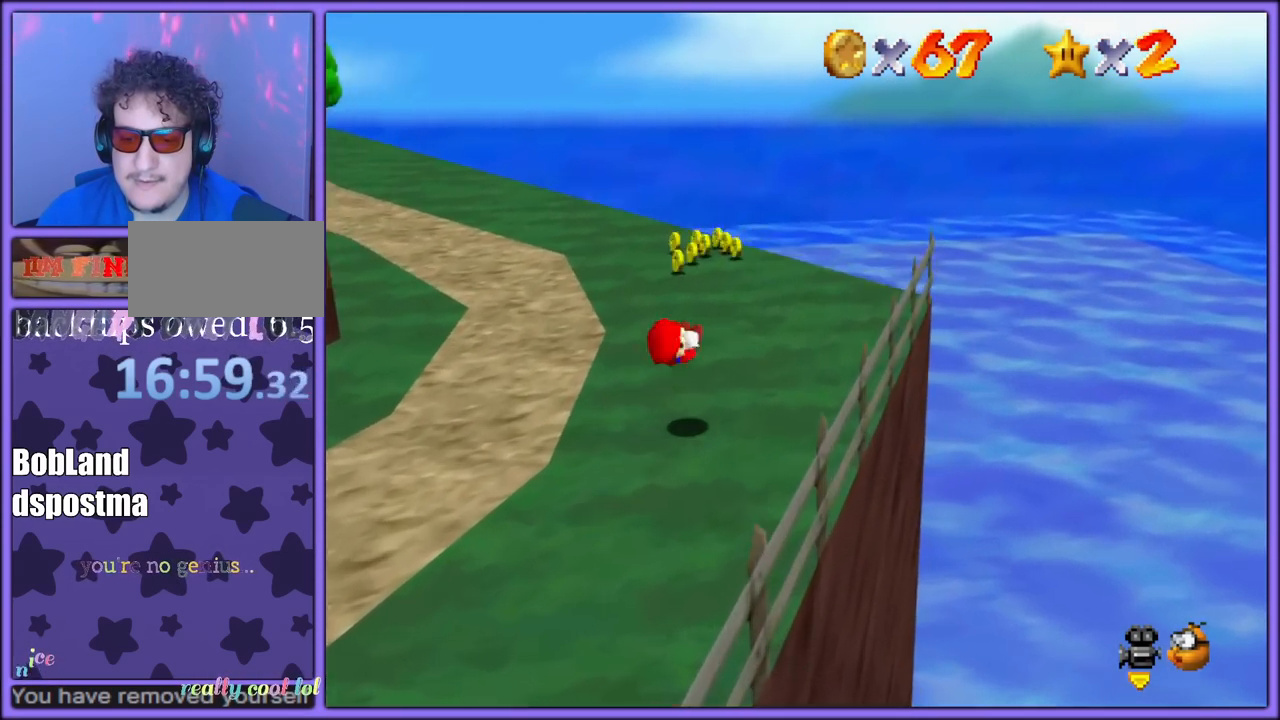
{"dt_ms": 500, "buttons": [], "left_stick": "up-left", "button_events": [[100, "A", "up"]]}
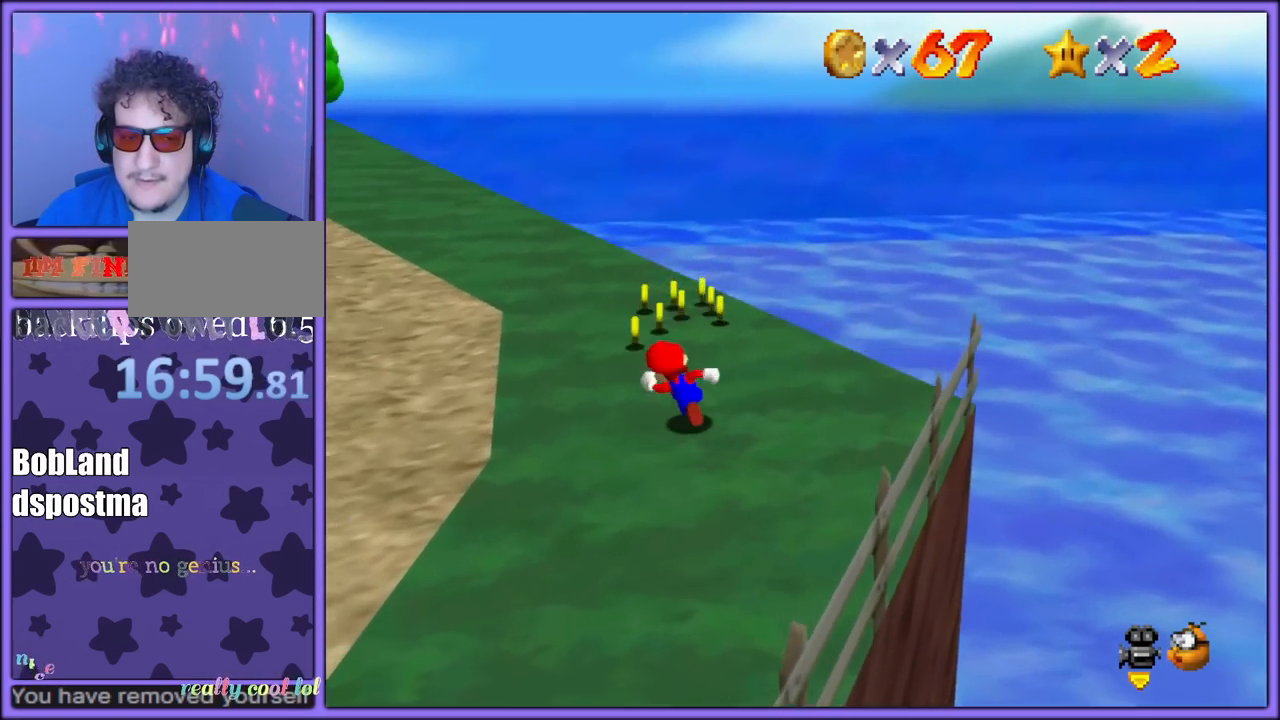
{"dt_ms": 500, "buttons": [], "left_stick": "up", "button_events": []}
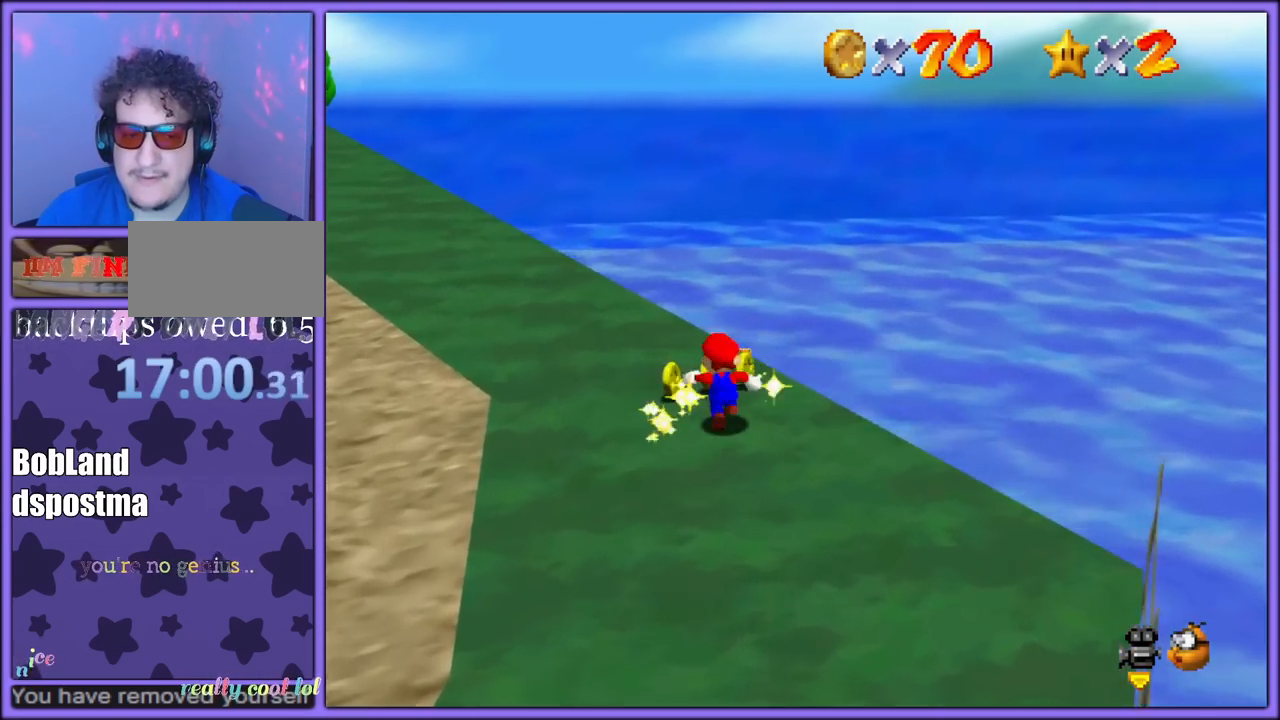
{"dt_ms": 500, "buttons": ["B"], "left_stick": "up", "button_events": [[133, "C_RIGHT", "down"], [250, "C_RIGHT", "up"], [483, "B", "down"]]}
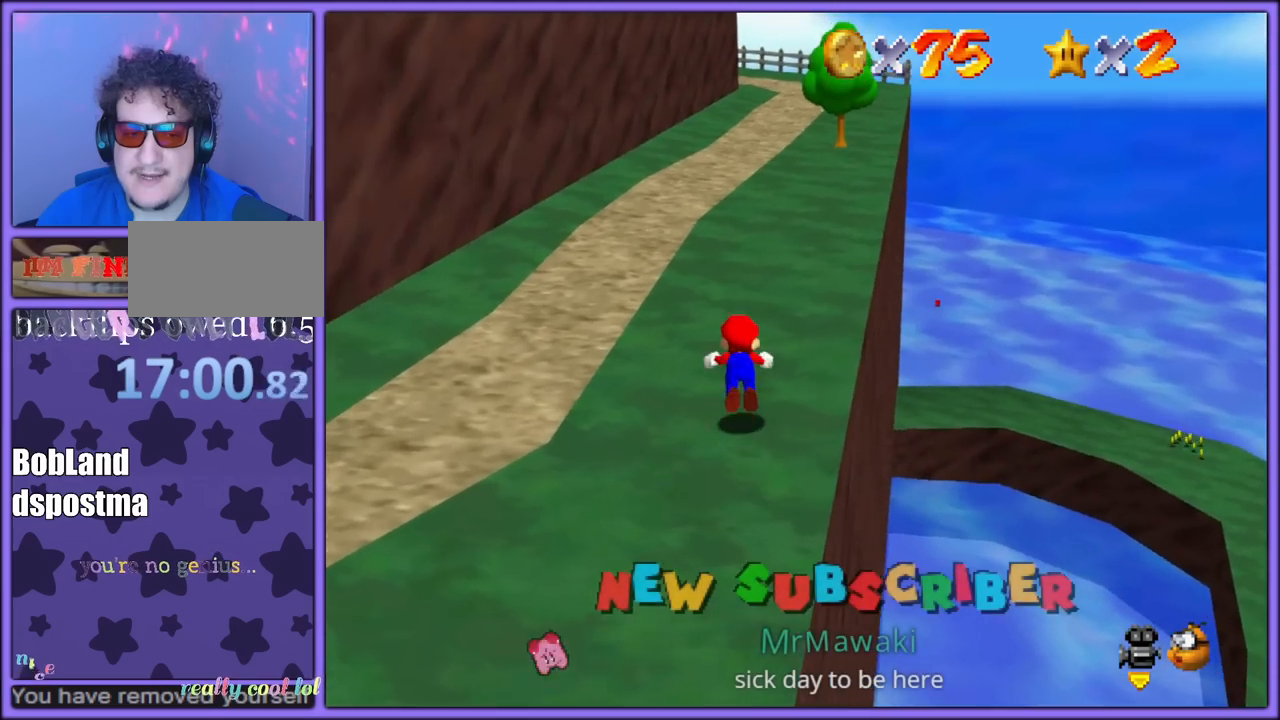
{"dt_ms": 500, "buttons": ["B"], "left_stick": "up", "button_events": [[133, "B", "up"], [367, "A", "down"], [400, "B", "down"], [500, "A", "up"]]}
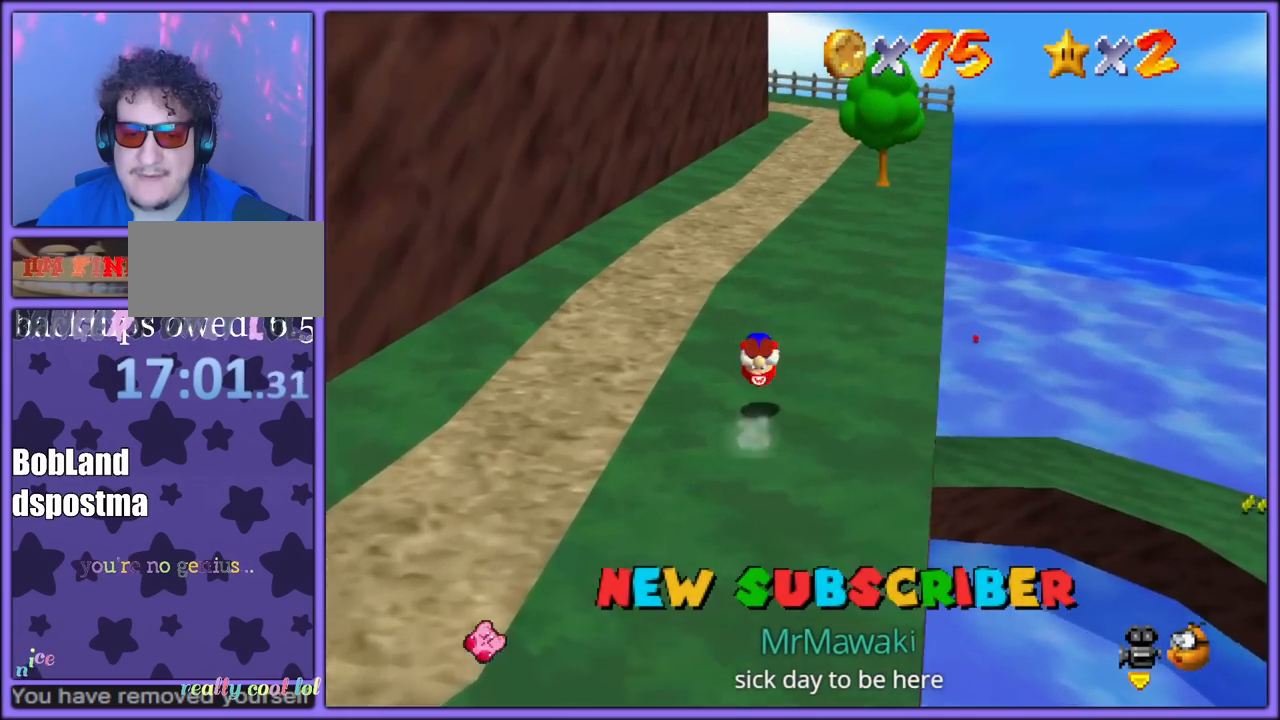
{"dt_ms": 500, "buttons": ["B"], "left_stick": "up", "button_events": [[17, "B", "up"], [433, "B", "down"]]}
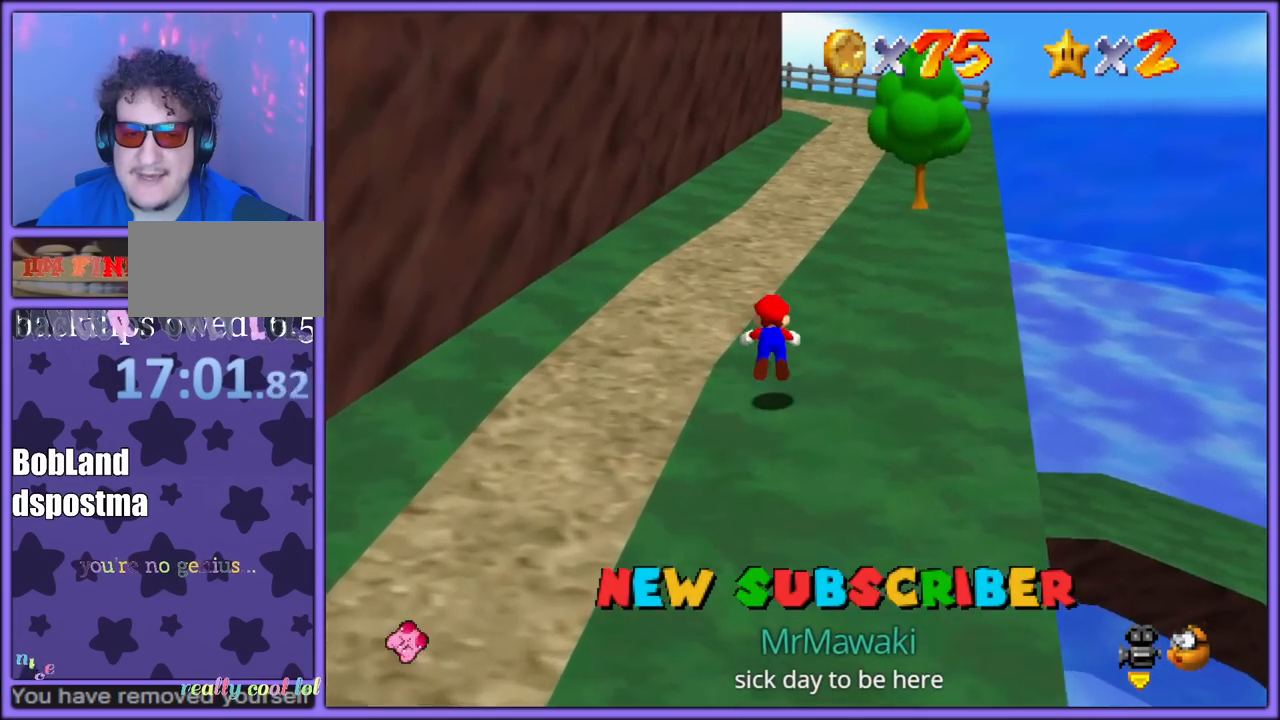
{"dt_ms": 500, "buttons": [], "left_stick": "up", "button_events": [[67, "B", "up"], [283, "A", "down"], [333, "B", "down"], [400, "A", "up"], [417, "B", "up"]]}
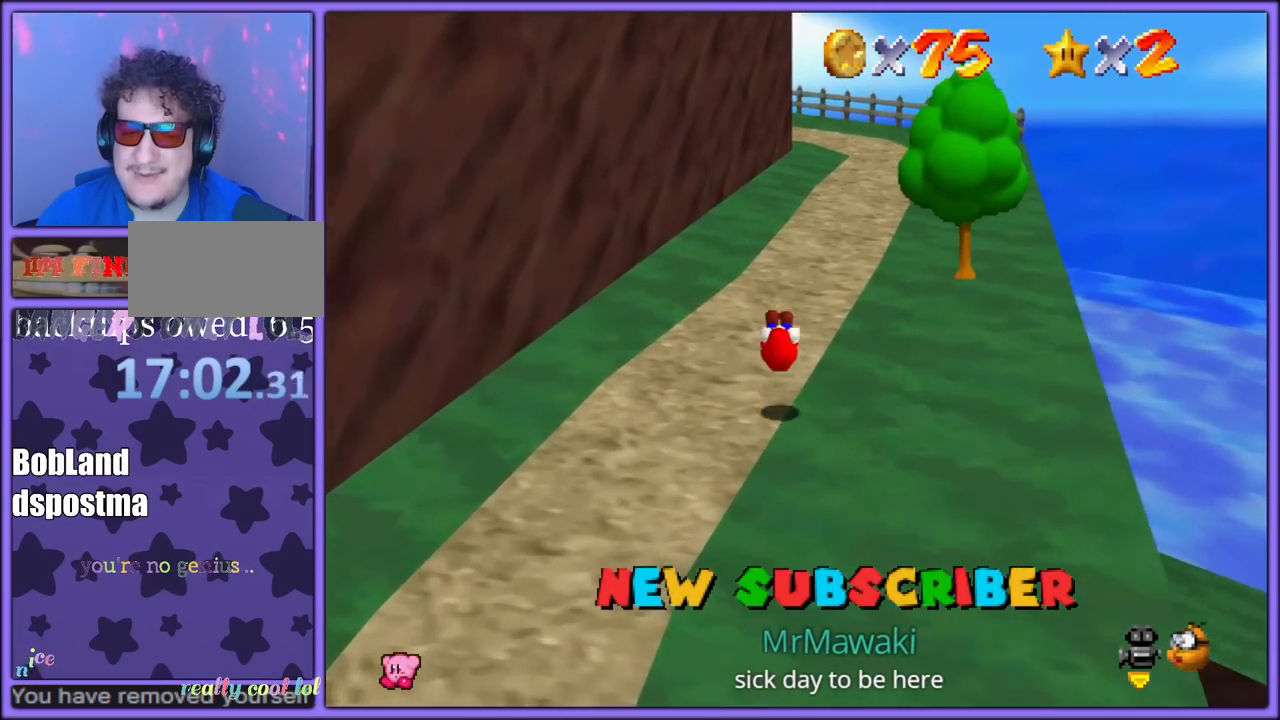
{"dt_ms": 500, "buttons": ["B"], "left_stick": "up", "button_events": [[433, "B", "down"]]}
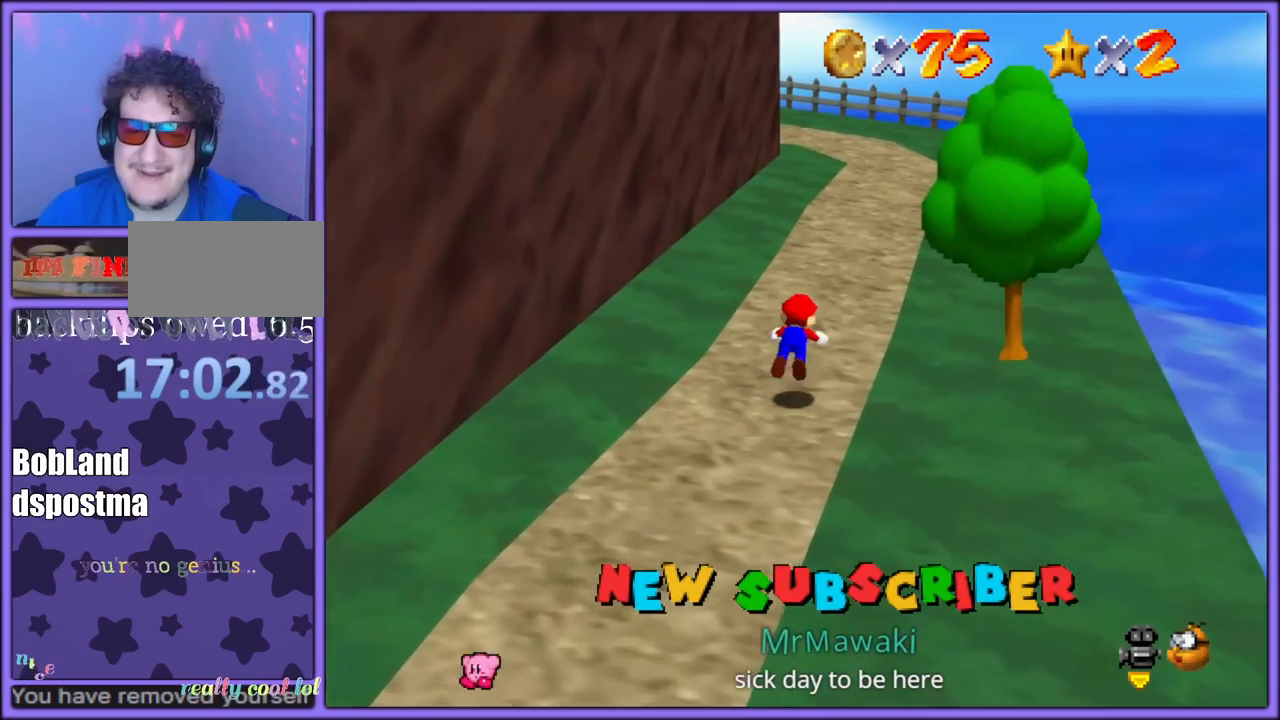
{"dt_ms": 500, "buttons": [], "left_stick": "up-right", "button_events": [[33, "B", "up"], [267, "A", "down"], [300, "B", "down"], [383, "A", "up"], [400, "B", "up"]]}
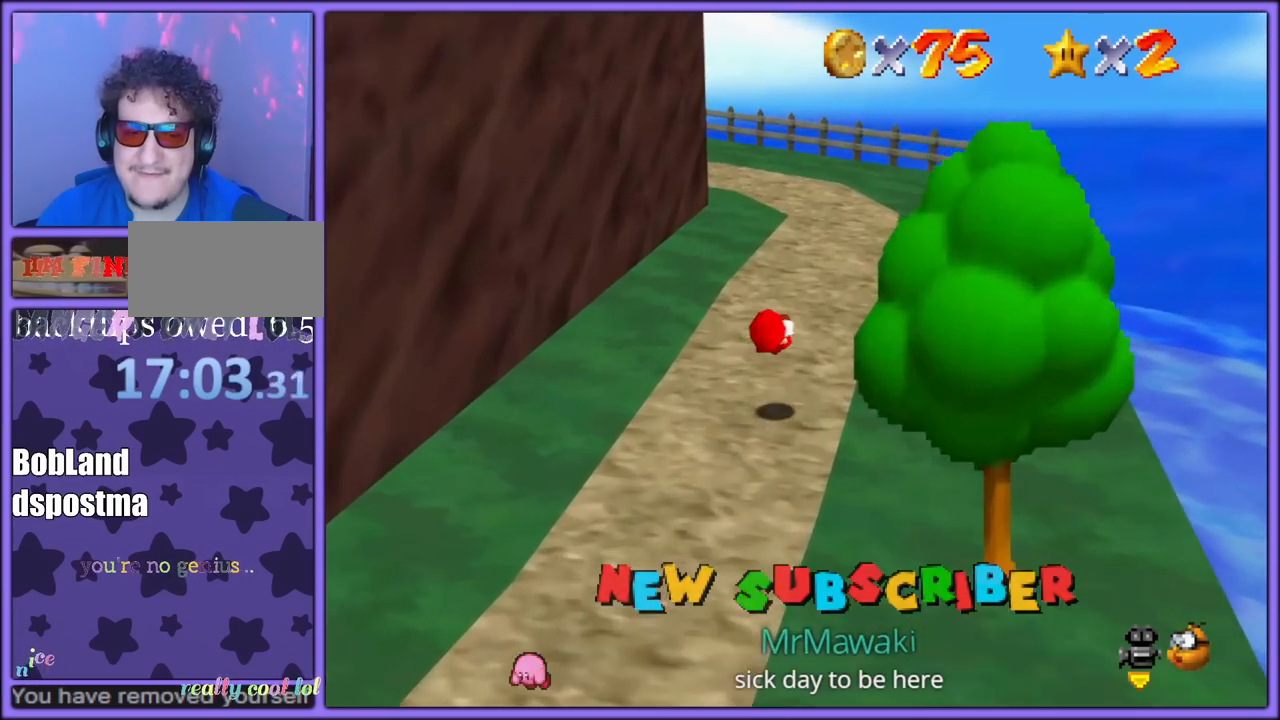
{"dt_ms": 500, "buttons": [], "left_stick": "up-right", "button_events": [[83, "C_RIGHT", "down"], [217, "C_RIGHT", "up"], [333, "B", "down"], [467, "B", "up"]]}
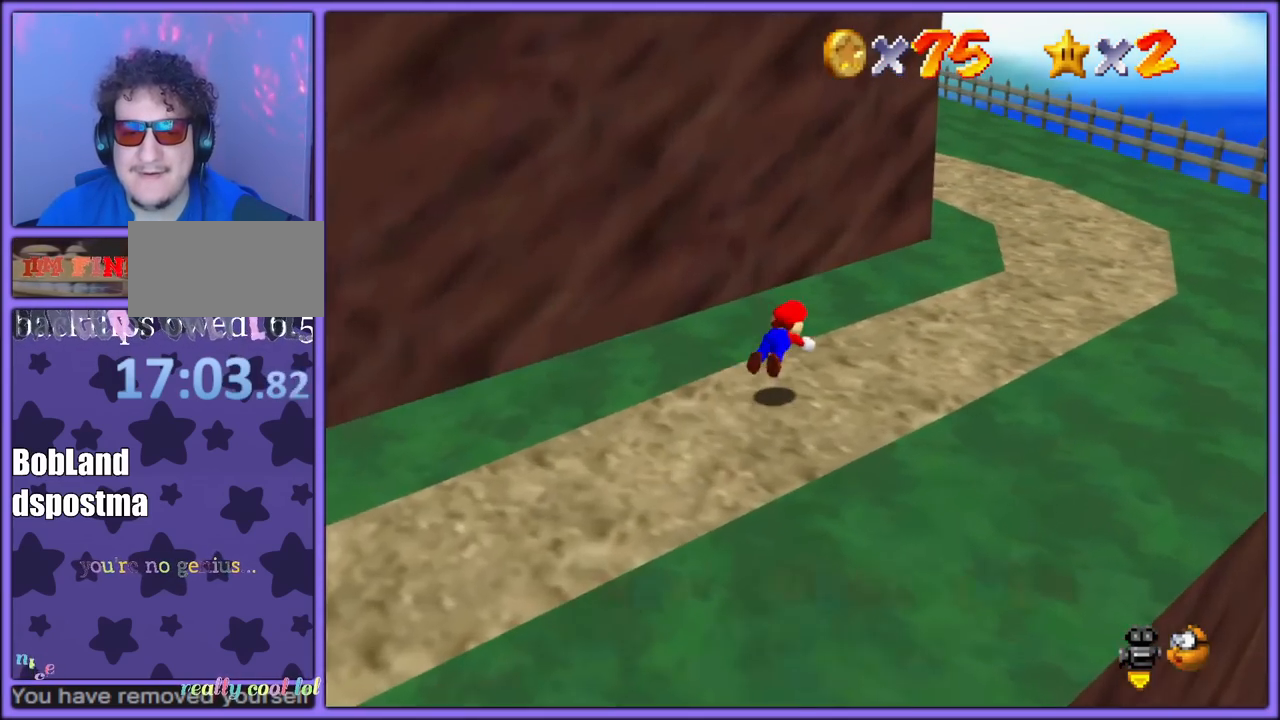
{"dt_ms": 500, "buttons": [], "left_stick": "up-right", "button_events": [[200, "A", "down"], [200, "B", "down"], [300, "A", "up"], [350, "B", "up"]]}
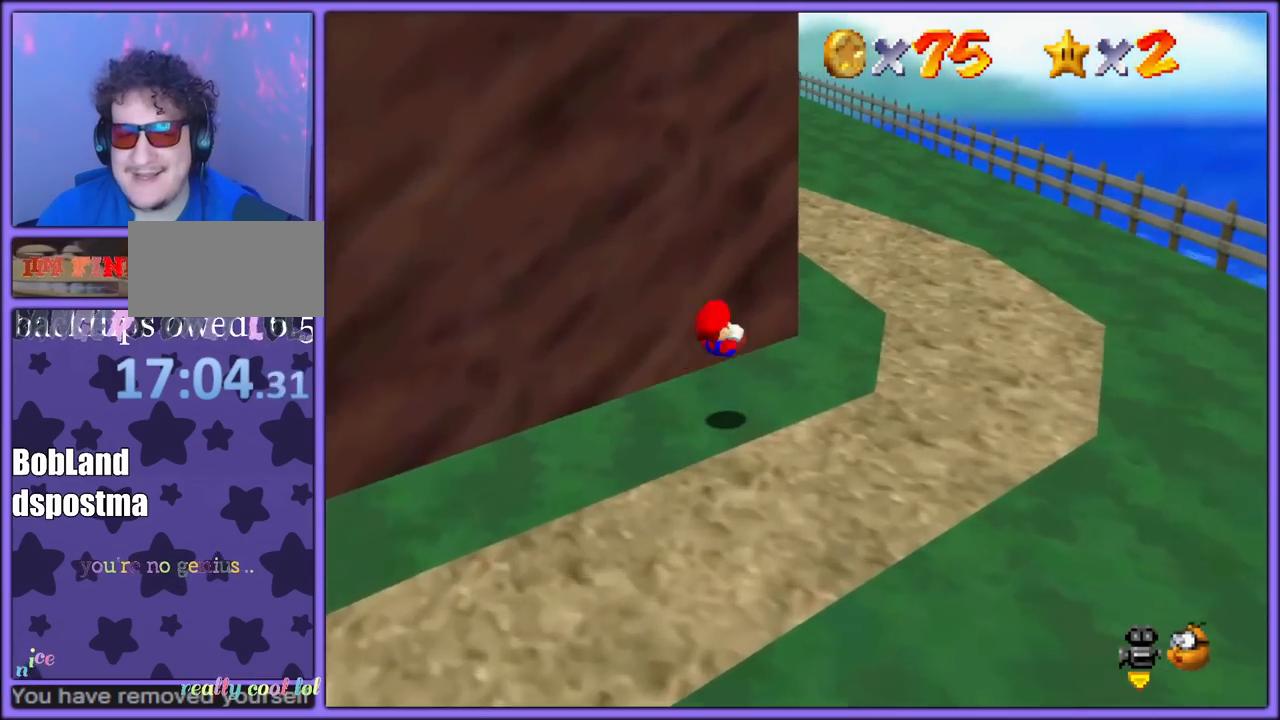
{"dt_ms": 500, "buttons": [], "left_stick": "up-right", "button_events": [[50, "C_RIGHT", "down"], [233, "C_RIGHT", "up"]]}
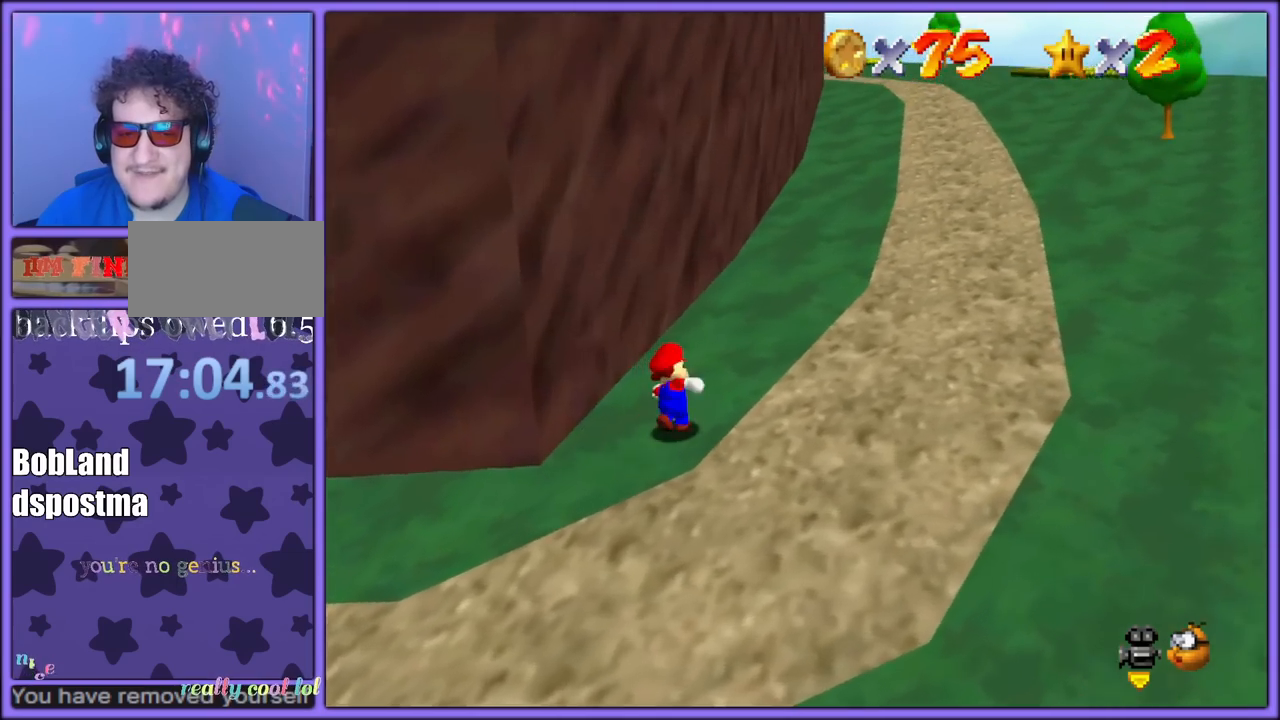
{"dt_ms": 500, "buttons": ["B"], "left_stick": "up-right", "button_events": [[33, "B", "down"], [167, "B", "up"], [383, "A", "down"], [417, "B", "down"], [500, "A", "up"]]}
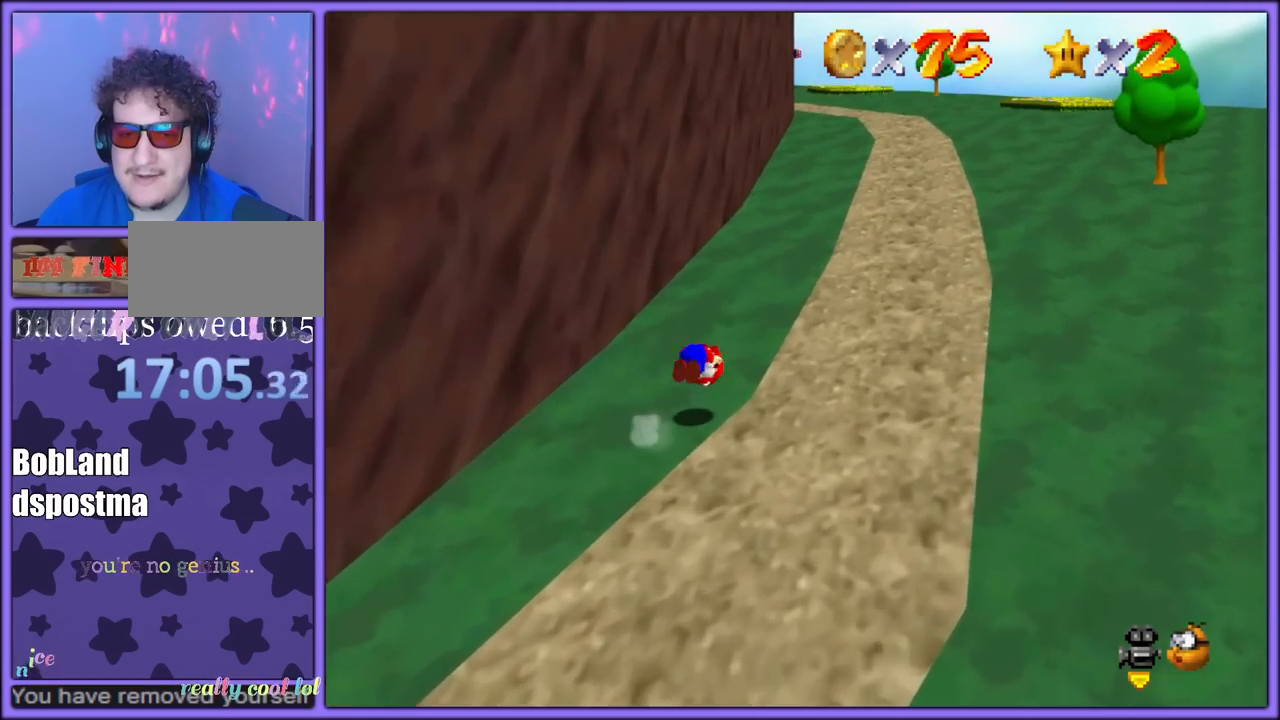
{"dt_ms": 500, "buttons": ["B"], "left_stick": "up", "button_events": [[17, "B", "up"], [183, "C_LEFT", "down"], [267, "C_LEFT", "up"], [483, "B", "down"]]}